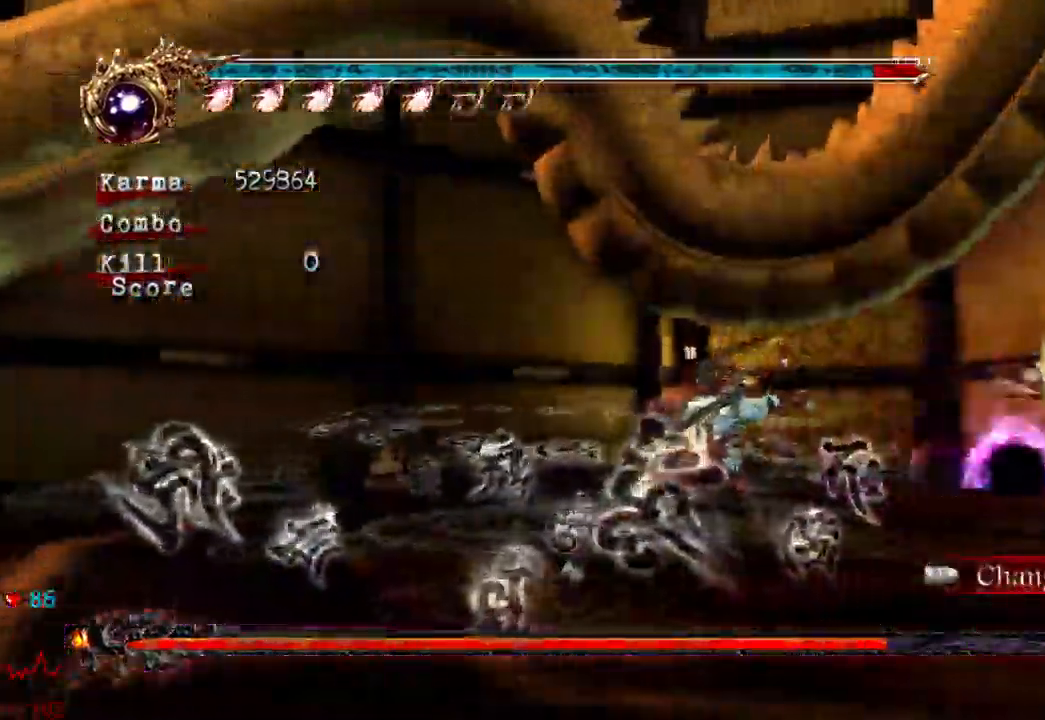
Gameplay with a controller (Xbox layout); each line is a JSON object with the inputs held at the frame after it. "events" lists button and stick changes between this image and that frame as [ms after this image, input, new state], when the widget could be followed in between. Not read: L3 R3.
{"buttons": ["L2"], "left_stick": "up-right", "right_stick": "center", "events": [[83, "left_stick", "center"], [483, "left_stick", "up-right"], [500, "L2", "down"]]}
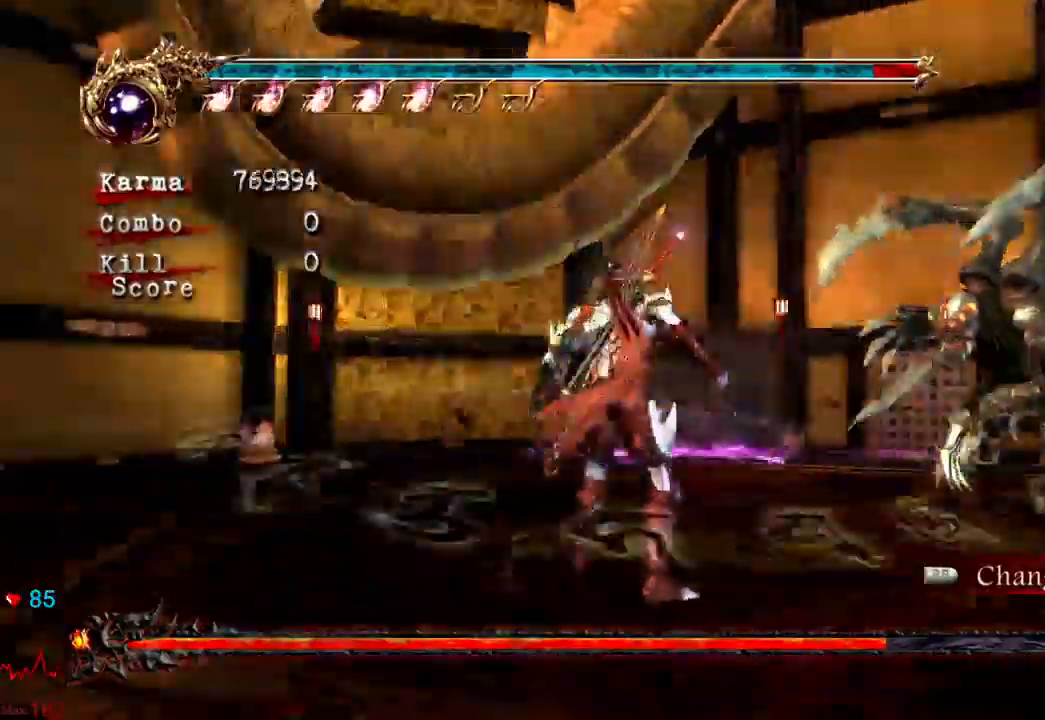
{"buttons": ["X"], "left_stick": "center", "right_stick": "center", "events": [[183, "A", "down"], [300, "A", "up"], [300, "L2", "up"], [417, "X", "down"], [417, "left_stick", "center"]]}
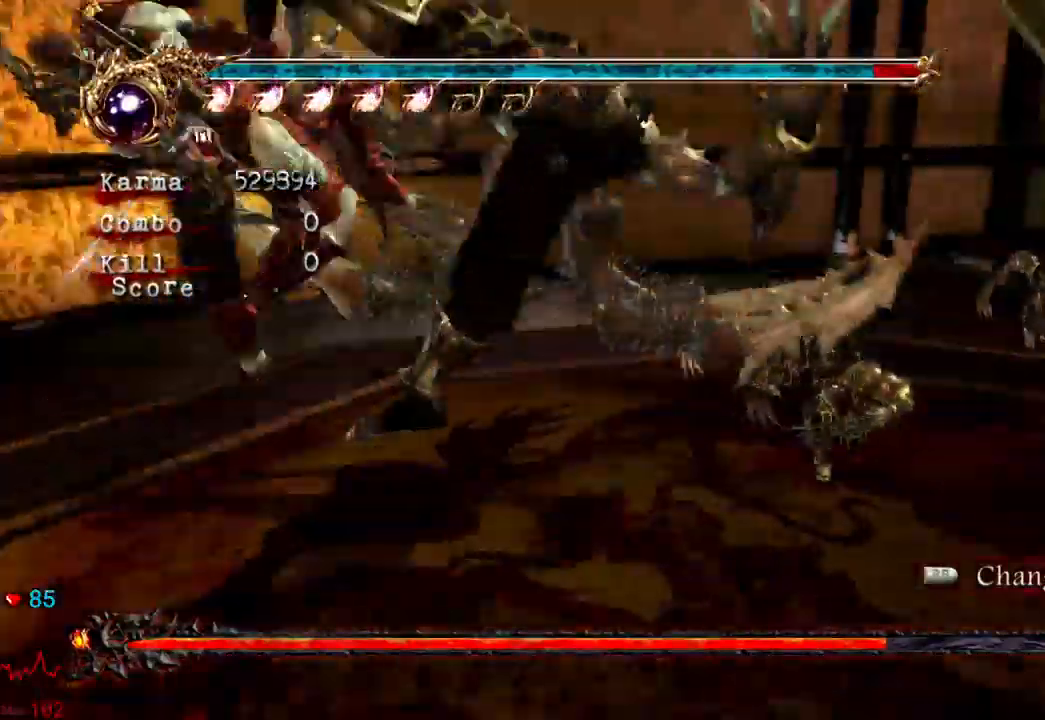
{"buttons": [], "left_stick": "center", "right_stick": "center", "events": [[17, "X", "up"], [100, "Y", "down"], [200, "Y", "up"], [233, "Y", "down"], [350, "Y", "up"], [383, "Y", "down"], [467, "Y", "up"]]}
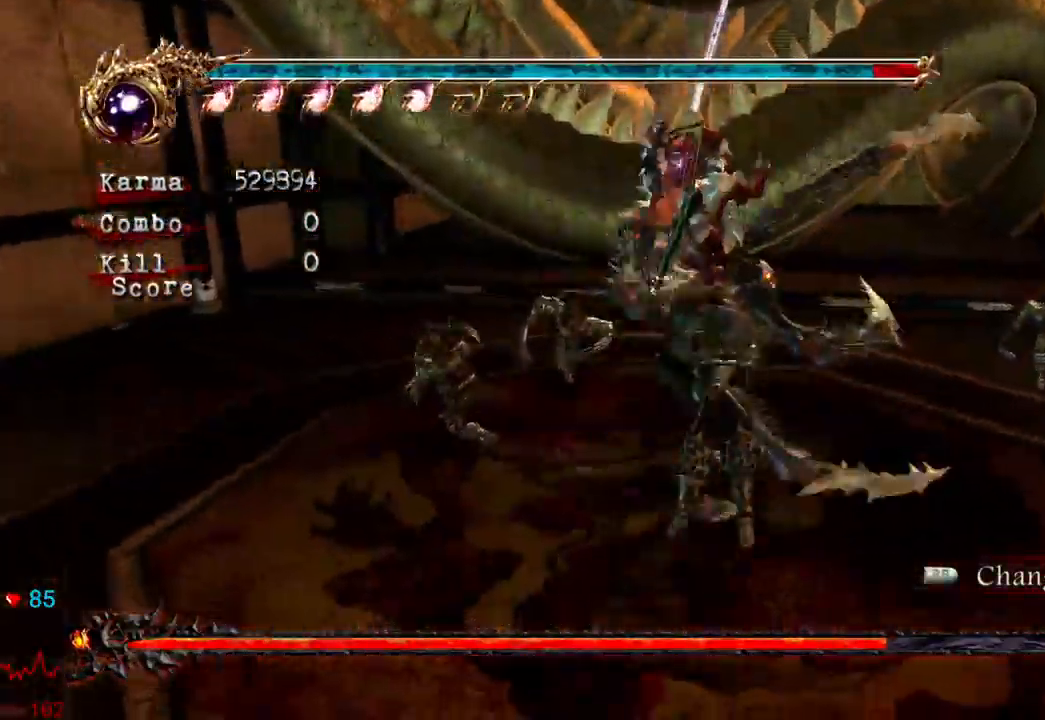
{"buttons": ["L2"], "left_stick": "center", "right_stick": "center", "events": [[367, "L2", "down"]]}
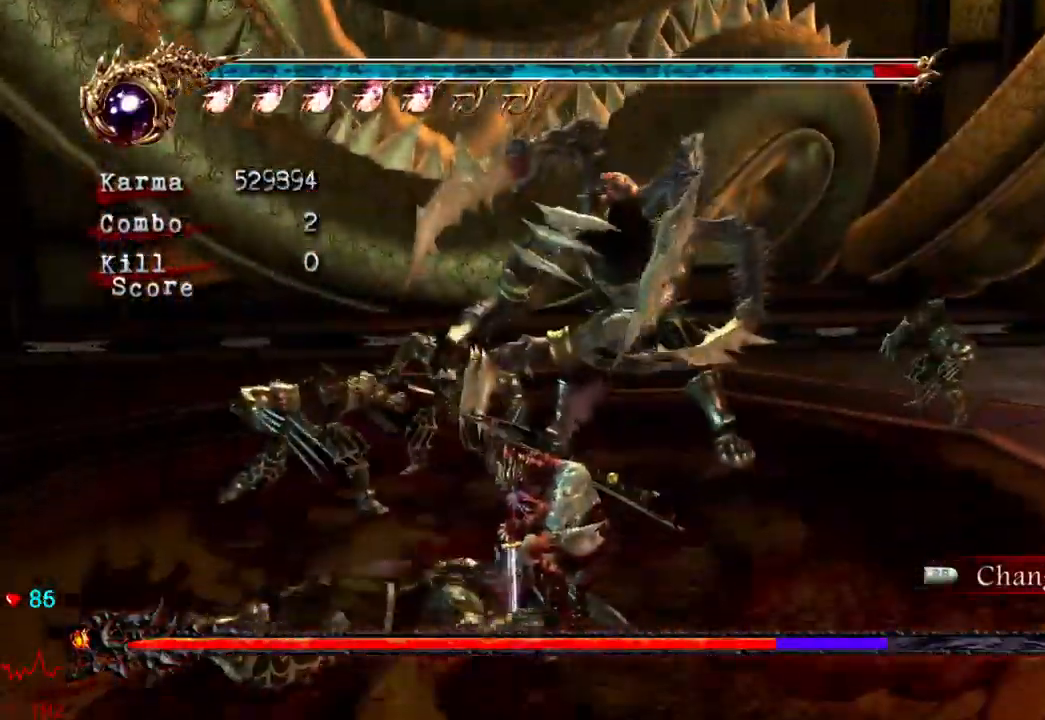
{"buttons": ["L2"], "left_stick": "up", "right_stick": "center", "events": [[383, "L2", "up"], [467, "left_stick", "up"], [500, "L2", "down"]]}
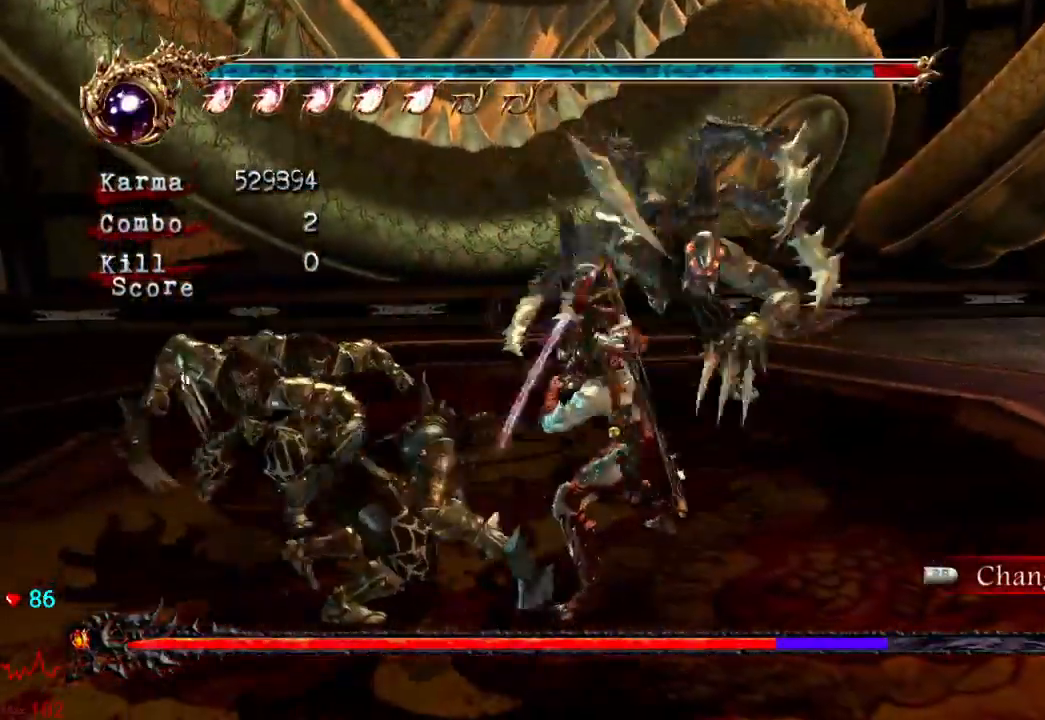
{"buttons": ["B", "Y"], "left_stick": "center", "right_stick": "center", "events": [[217, "L2", "up"], [217, "left_stick", "center"], [350, "B", "down"], [350, "Y", "down"]]}
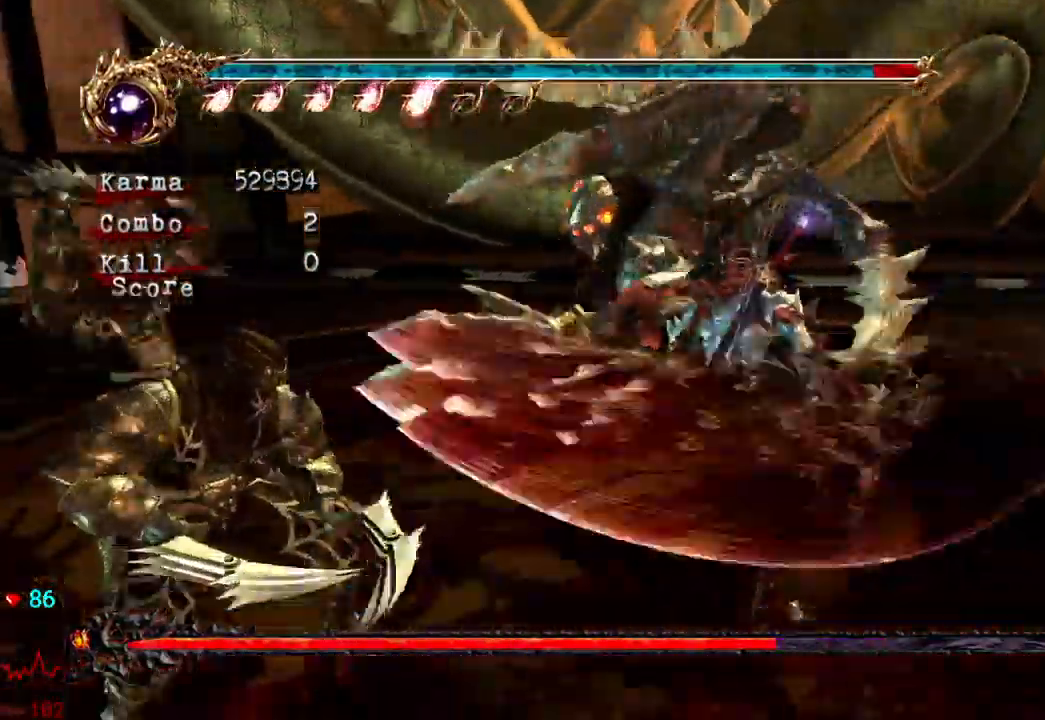
{"buttons": [], "left_stick": "down", "right_stick": "center"}